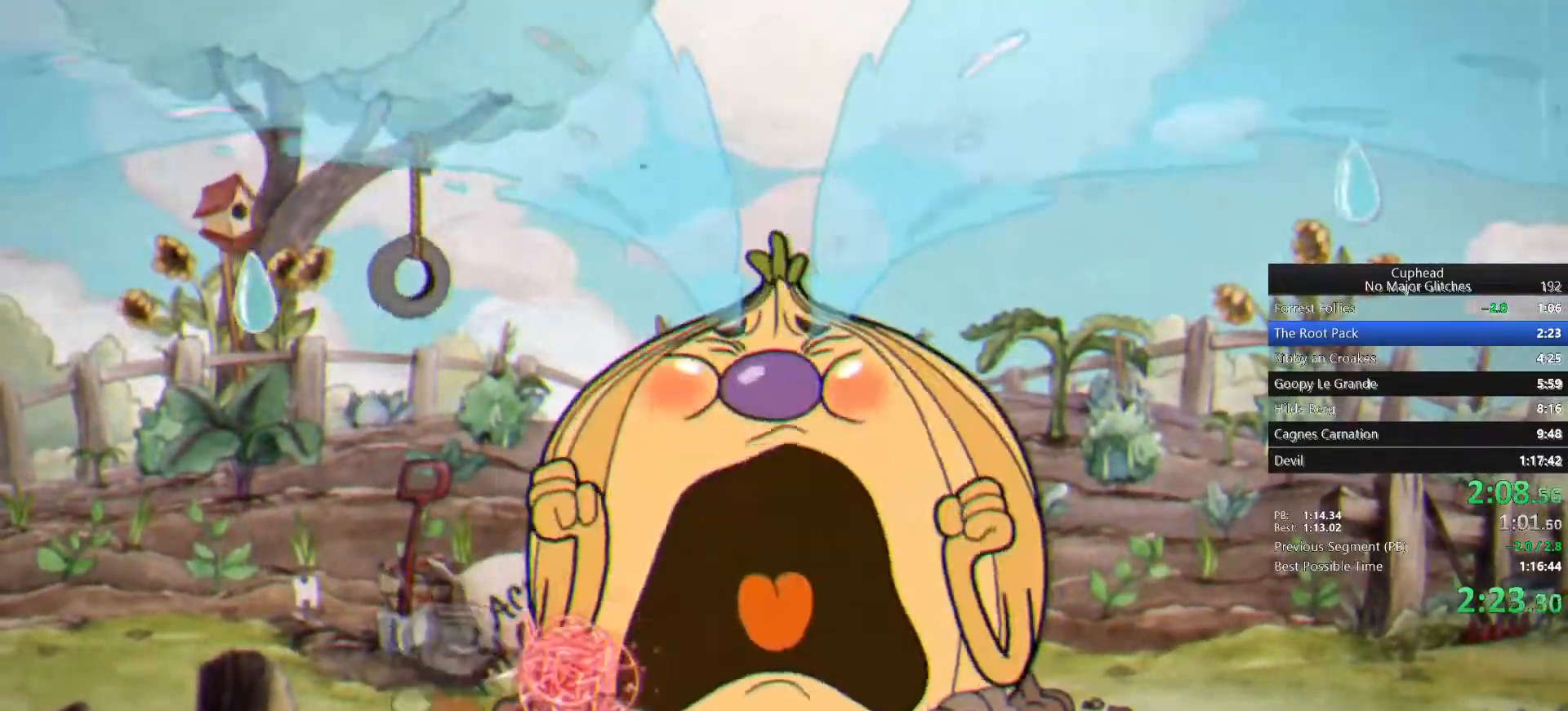
Gameplay with a controller (PlayStation layout); each line is a JSON object with the inputs held at the frame after it. "events" lists button and stick changes between this image and that frame as [ms after this image, input, new state], when the widget could be followed in between.
{"buttons": [], "left_stick": "center", "right_stick": "center", "events": []}
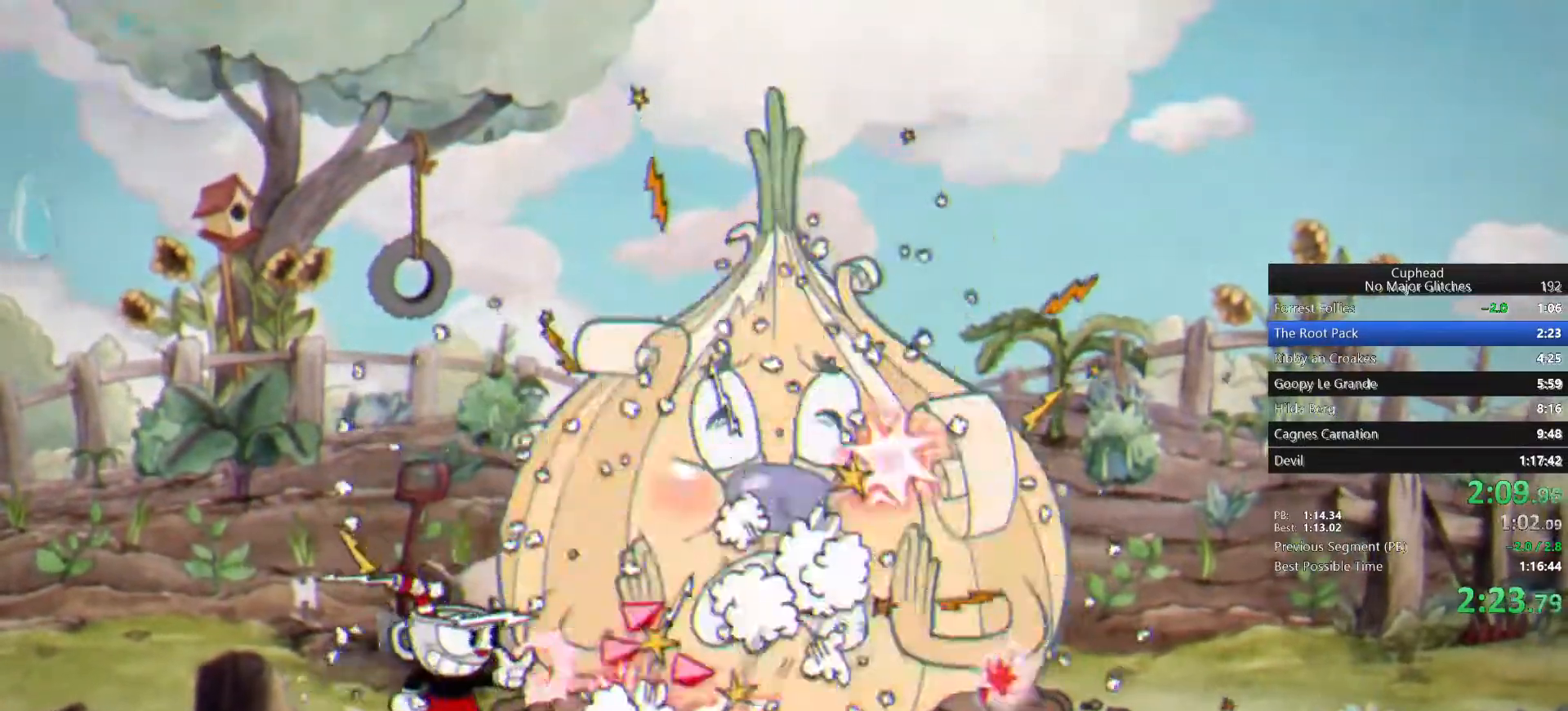
{"buttons": ["CROSS"], "left_stick": "right", "right_stick": "center", "events": [[133, "left_stick", "right"], [450, "CROSS", "down"]]}
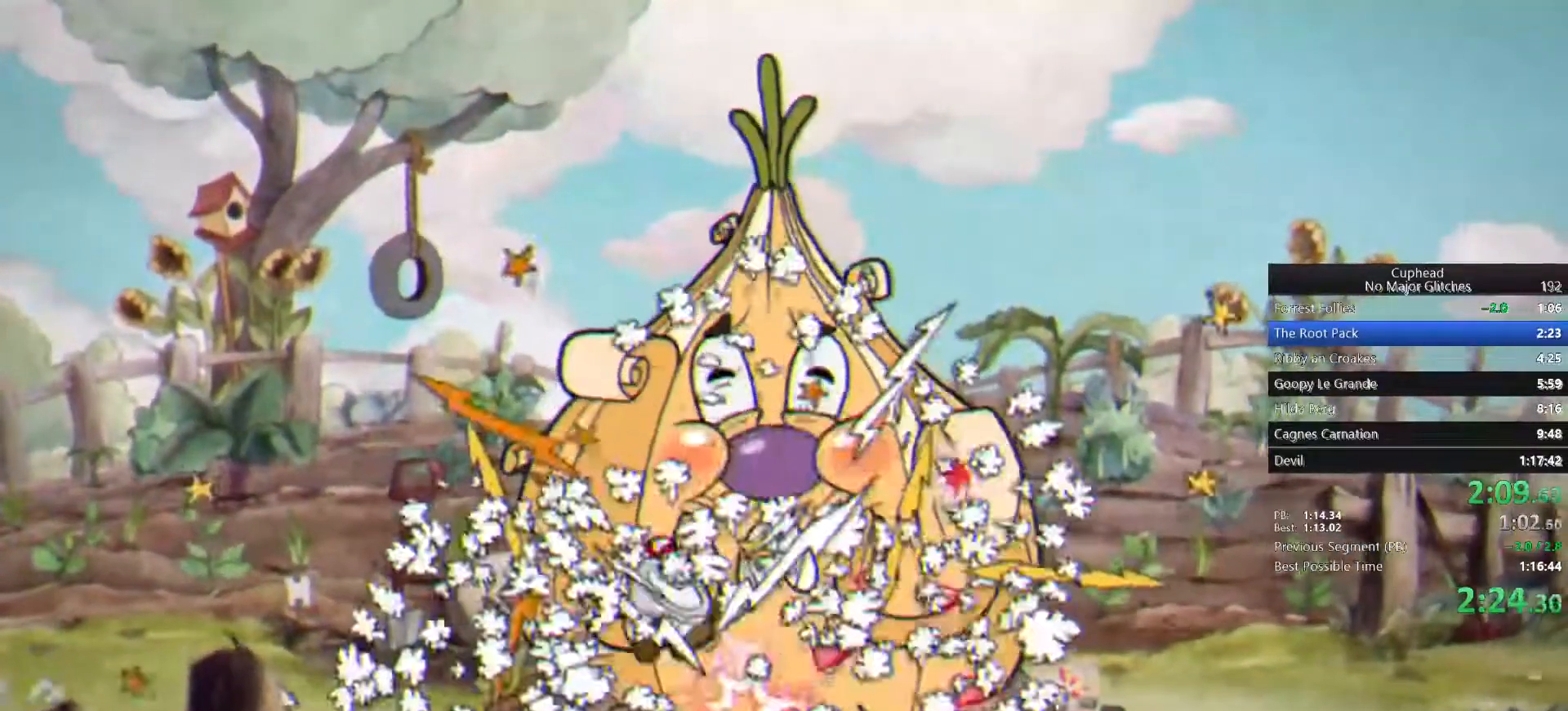
{"buttons": [], "left_stick": "up-right", "right_stick": "center", "events": [[17, "left_stick", "up-right"], [50, "CROSS", "up"], [133, "SQUARE", "down"], [250, "SQUARE", "up"]]}
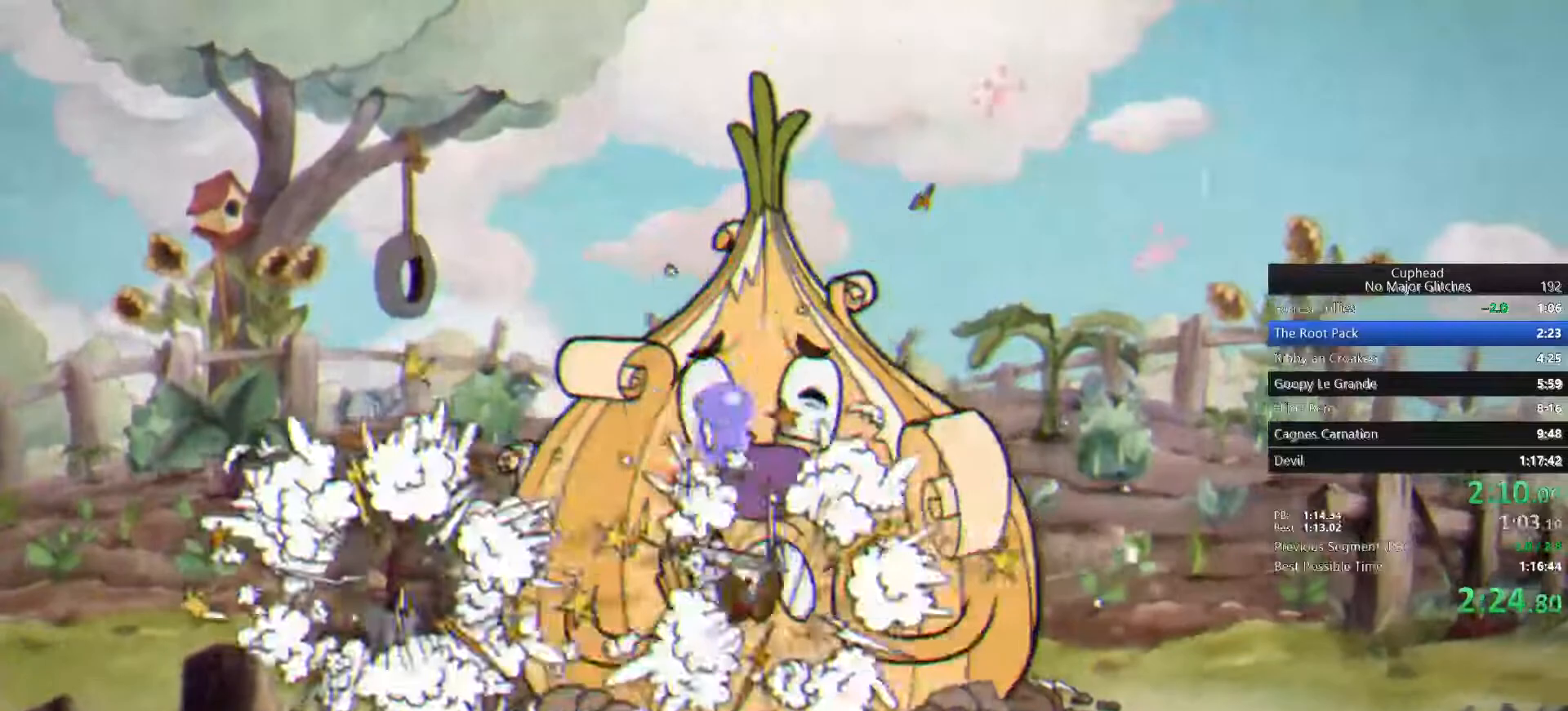
{"buttons": ["CROSS"], "left_stick": "up", "right_stick": "center", "events": [[33, "left_stick", "up"], [183, "CROSS", "down"]]}
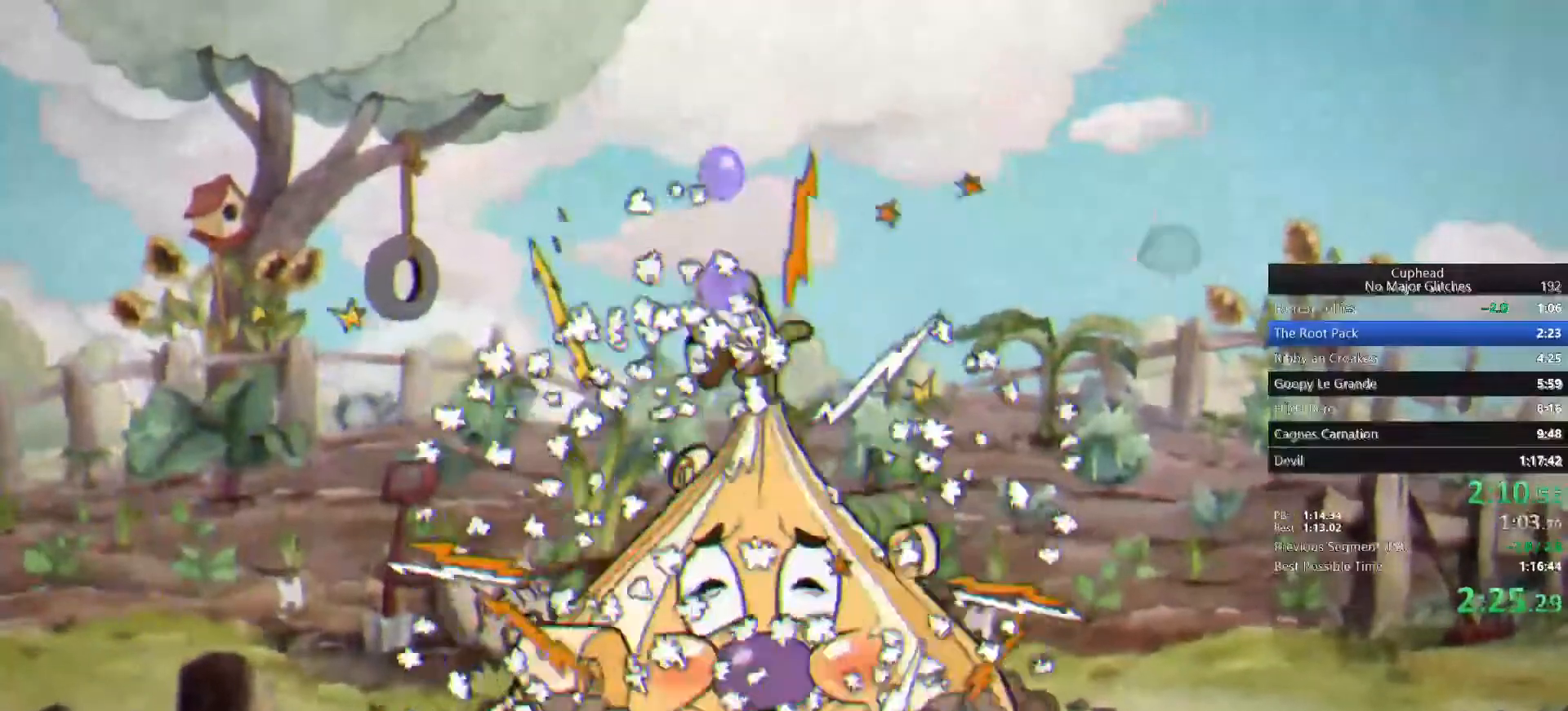
{"buttons": ["CROSS"], "left_stick": "up", "right_stick": "center", "events": [[50, "CROSS", "up"], [200, "CROSS", "down"], [300, "CROSS", "up"], [400, "CROSS", "down"]]}
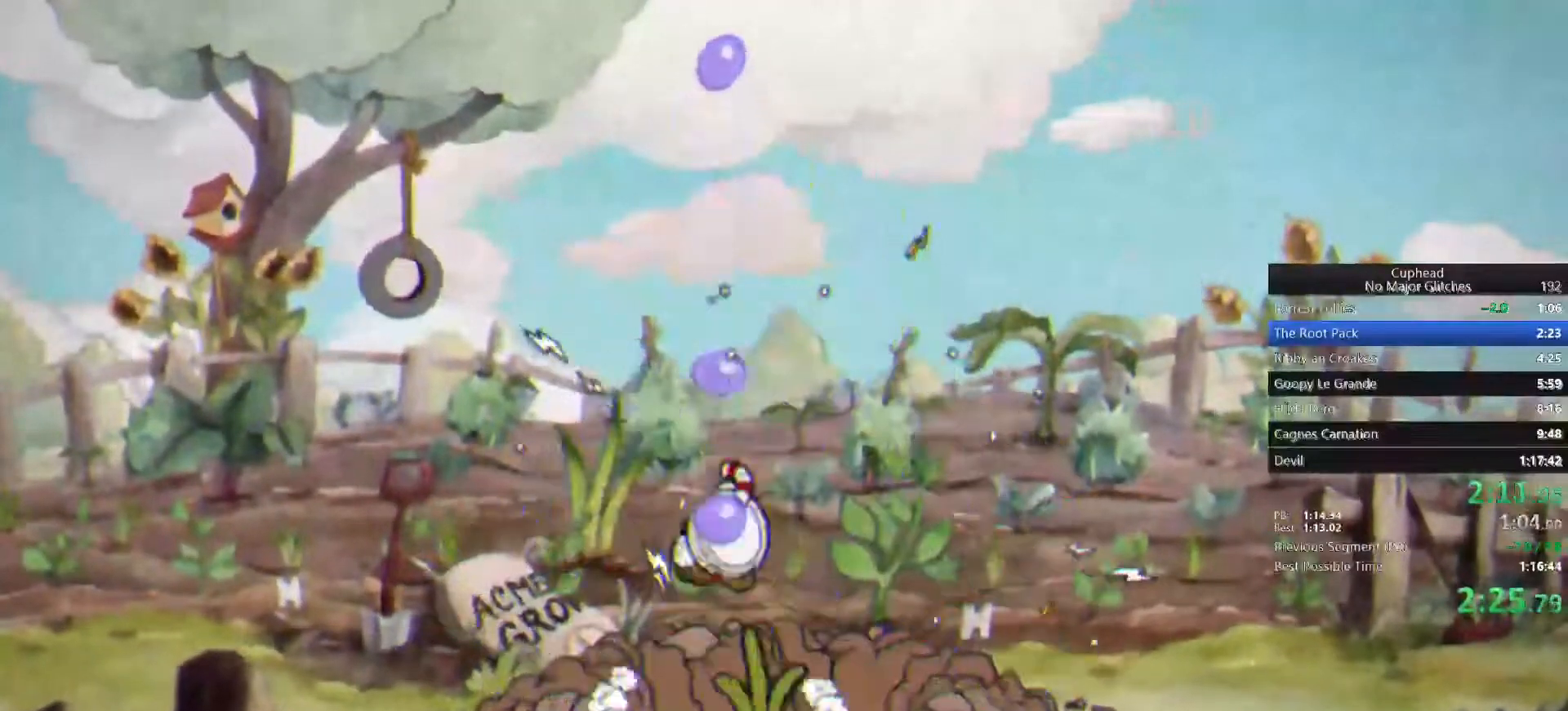
{"buttons": [], "left_stick": "up", "right_stick": "center", "events": [[67, "CROSS", "up"]]}
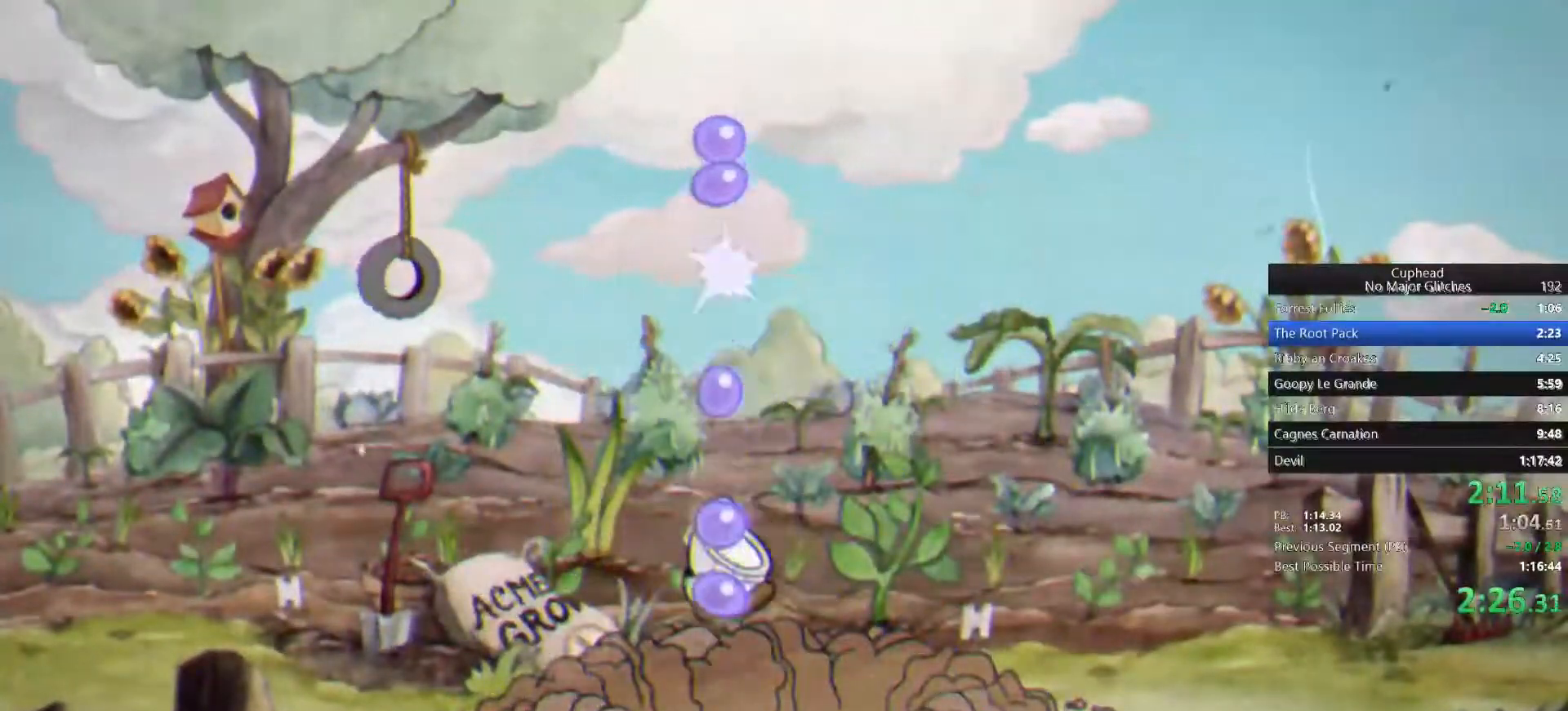
{"buttons": [], "left_stick": "up", "right_stick": "center", "events": [[150, "CROSS", "down"], [350, "CROSS", "up"]]}
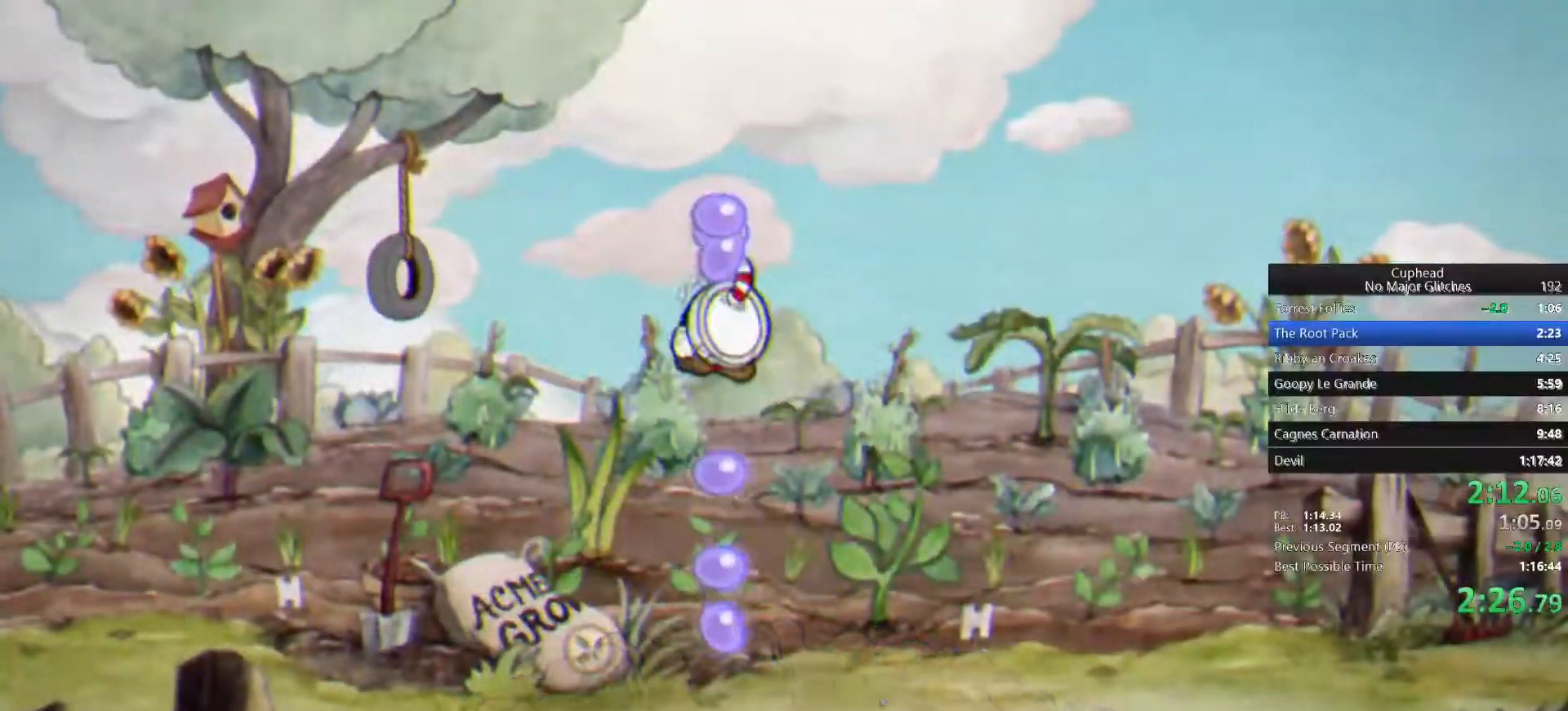
{"buttons": ["CROSS"], "left_stick": "up", "right_stick": "center", "events": [[350, "CROSS", "down"]]}
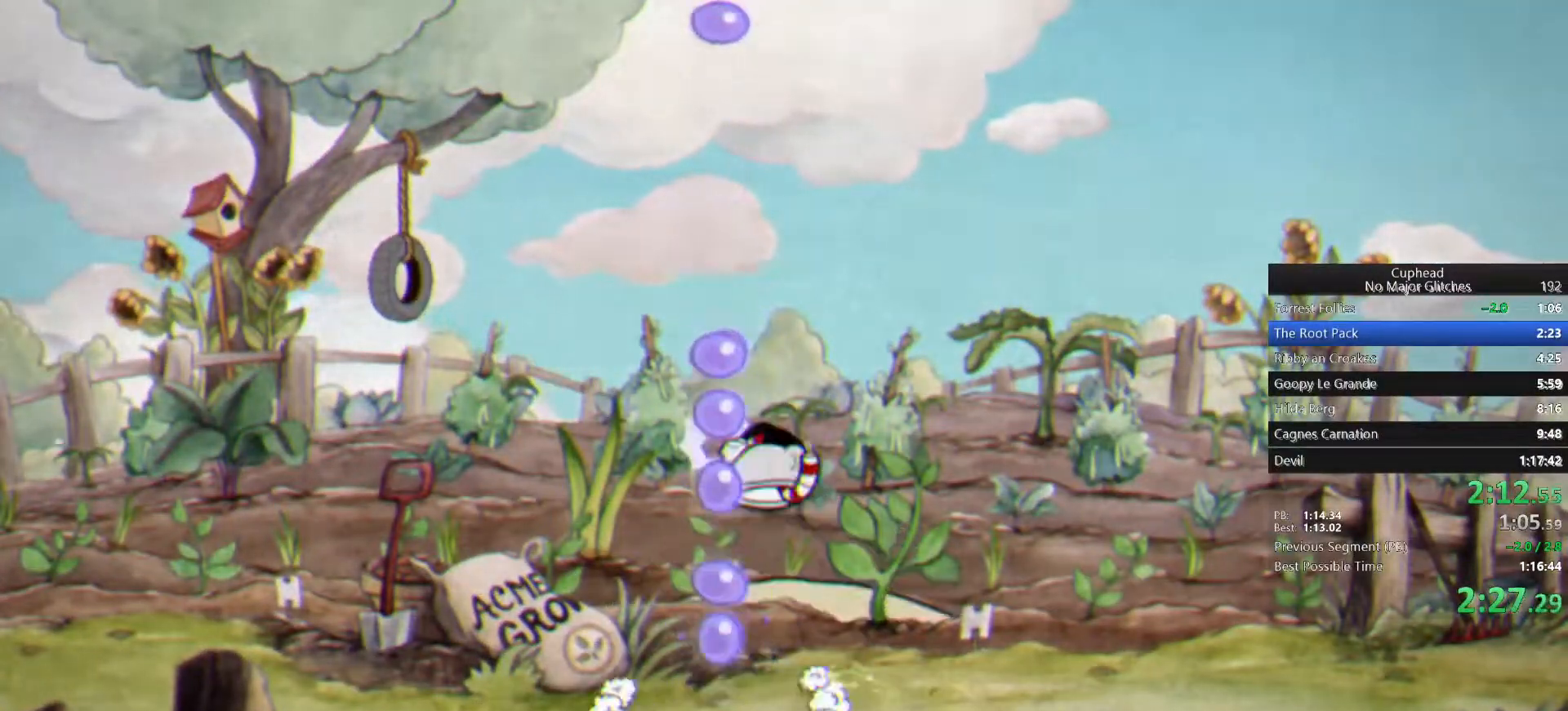
{"buttons": [], "left_stick": "up", "right_stick": "center", "events": [[50, "CROSS", "up"]]}
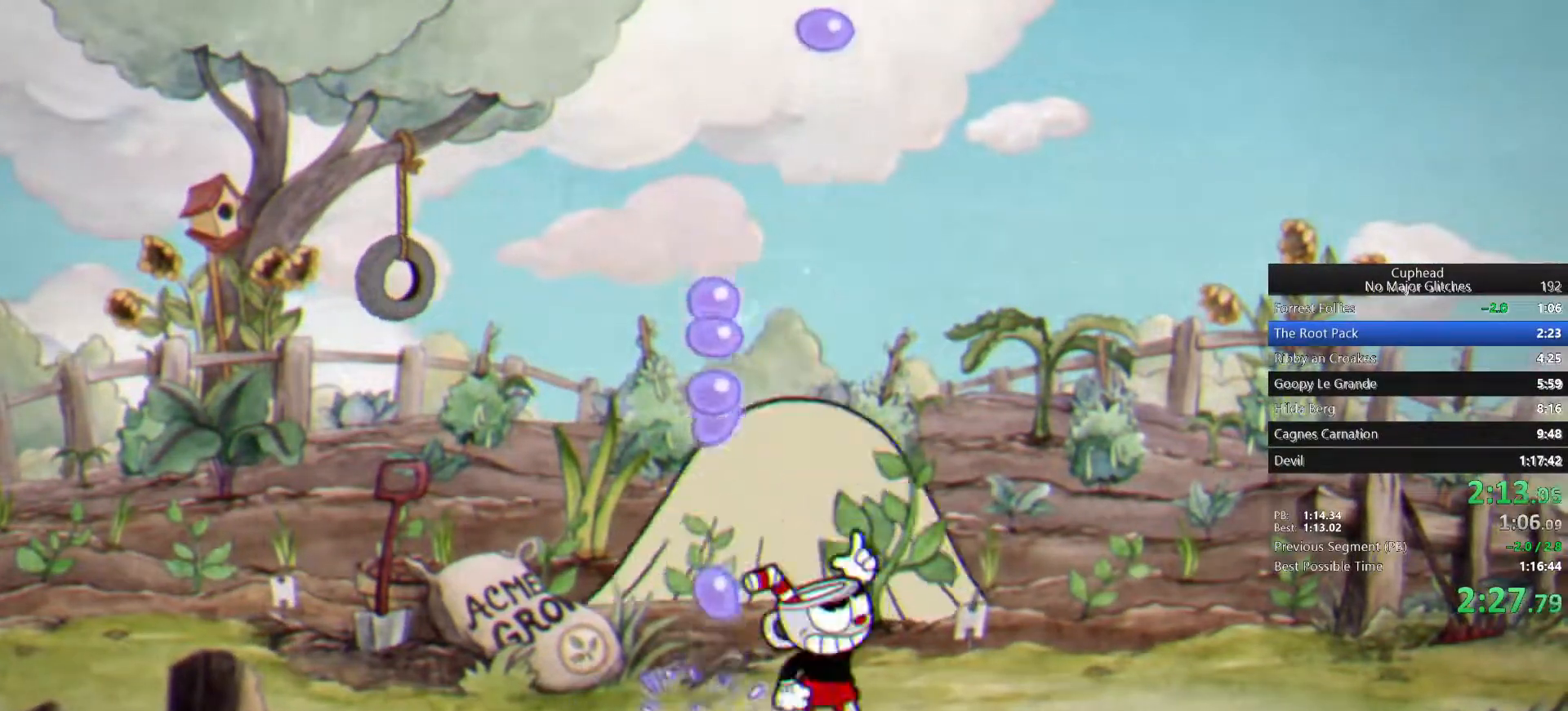
{"buttons": [], "left_stick": "up", "right_stick": "center", "events": [[50, "CROSS", "down"], [217, "CROSS", "up"], [267, "SQUARE", "down"], [417, "SQUARE", "up"]]}
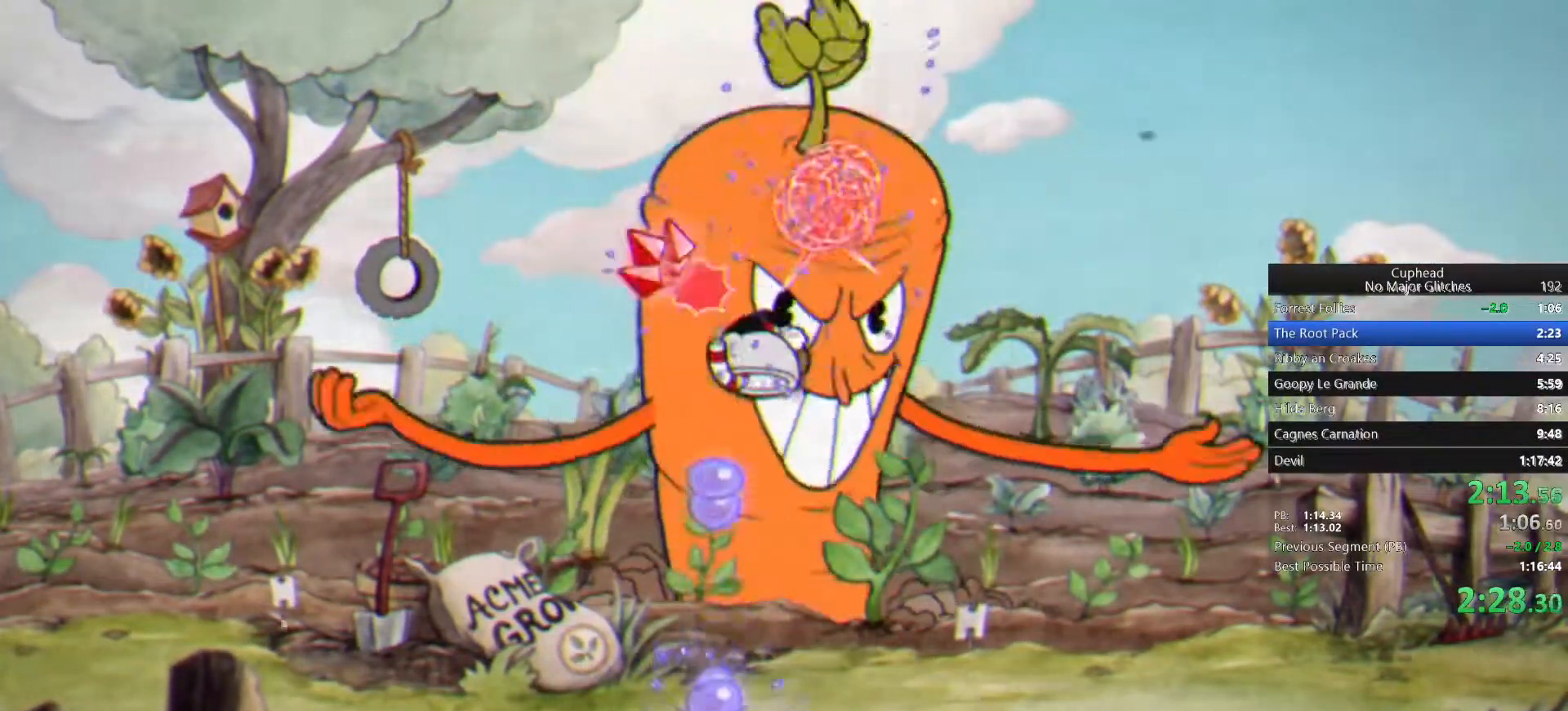
{"buttons": [], "left_stick": "up", "right_stick": "center", "events": [[283, "CROSS", "down"], [467, "CROSS", "up"]]}
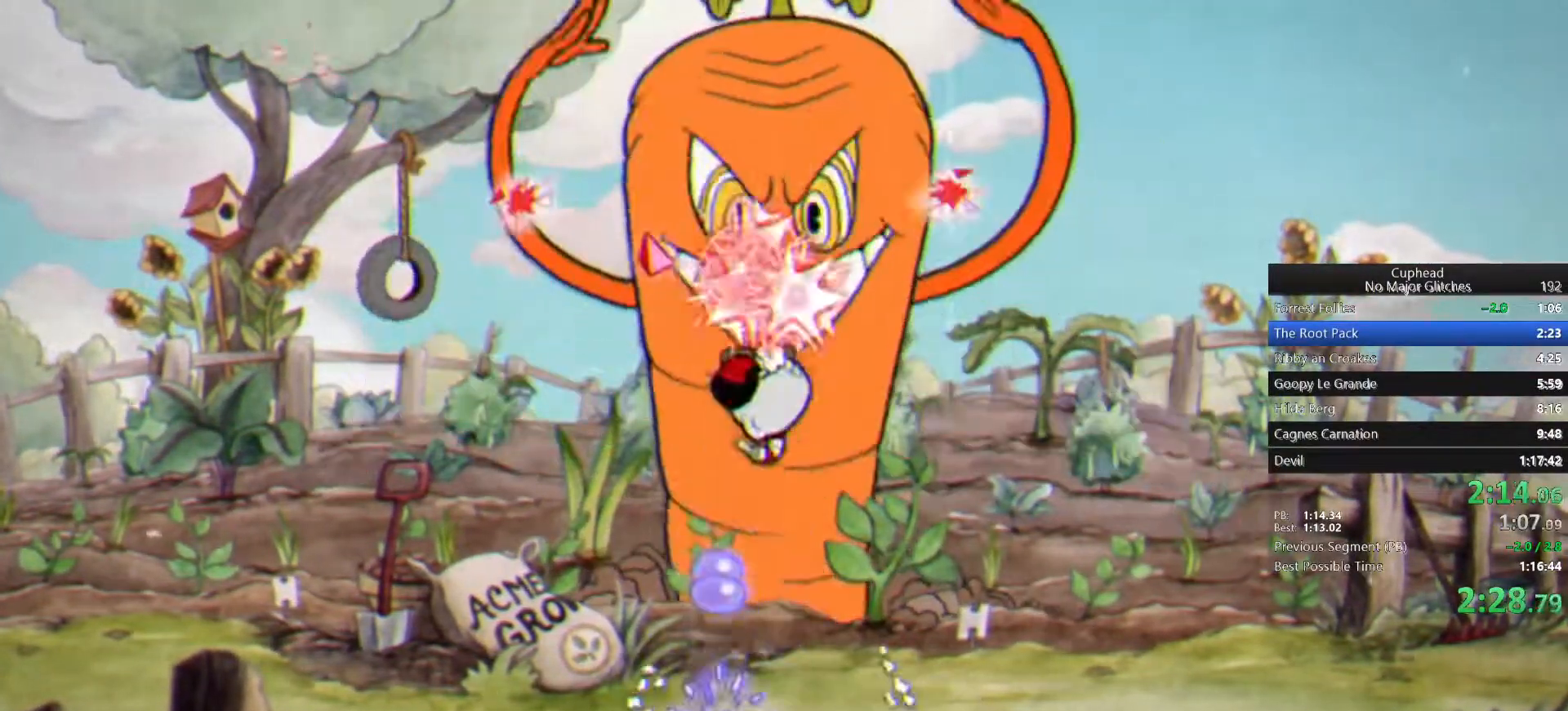
{"buttons": ["CROSS"], "left_stick": "up", "right_stick": "center", "events": [[483, "CROSS", "down"]]}
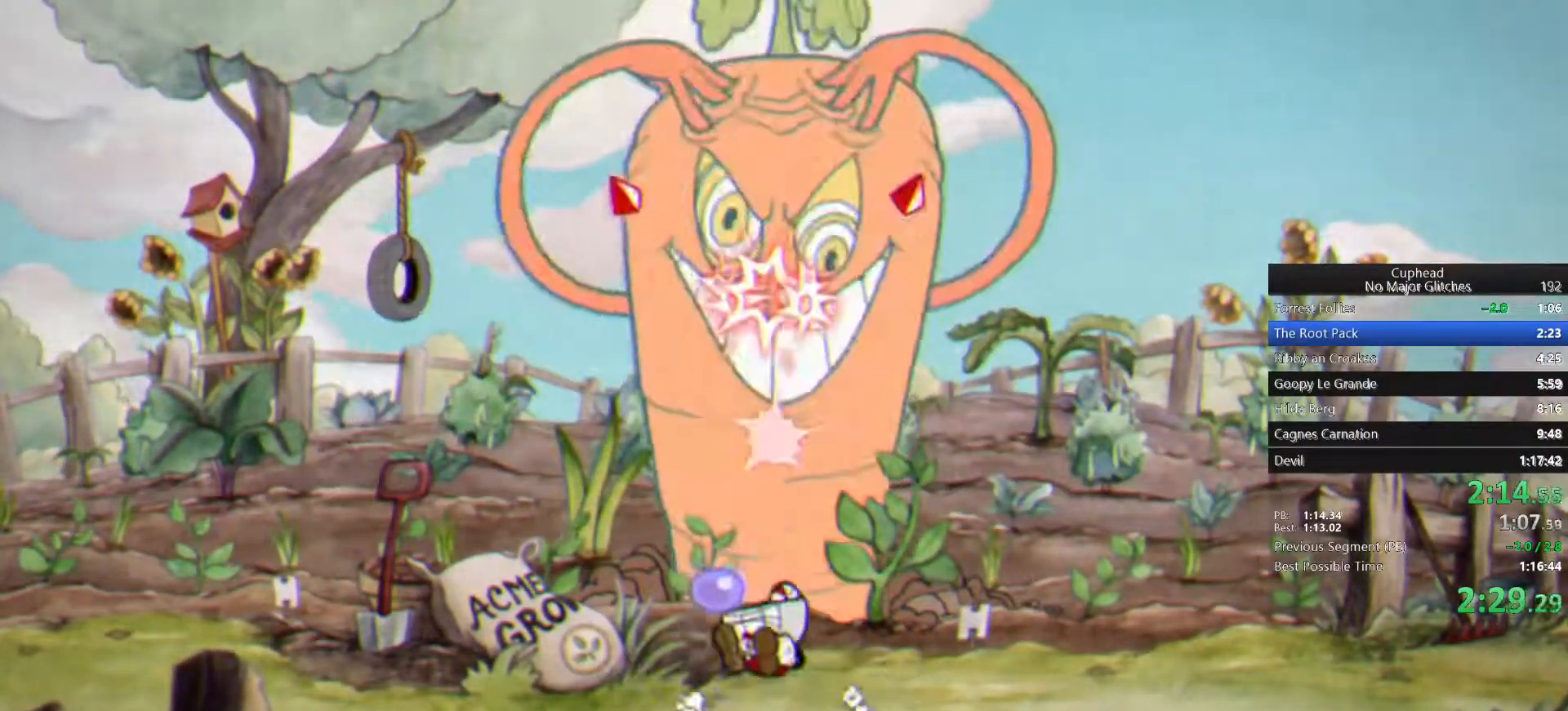
{"buttons": [], "left_stick": "up", "right_stick": "center", "events": [[167, "CROSS", "up"]]}
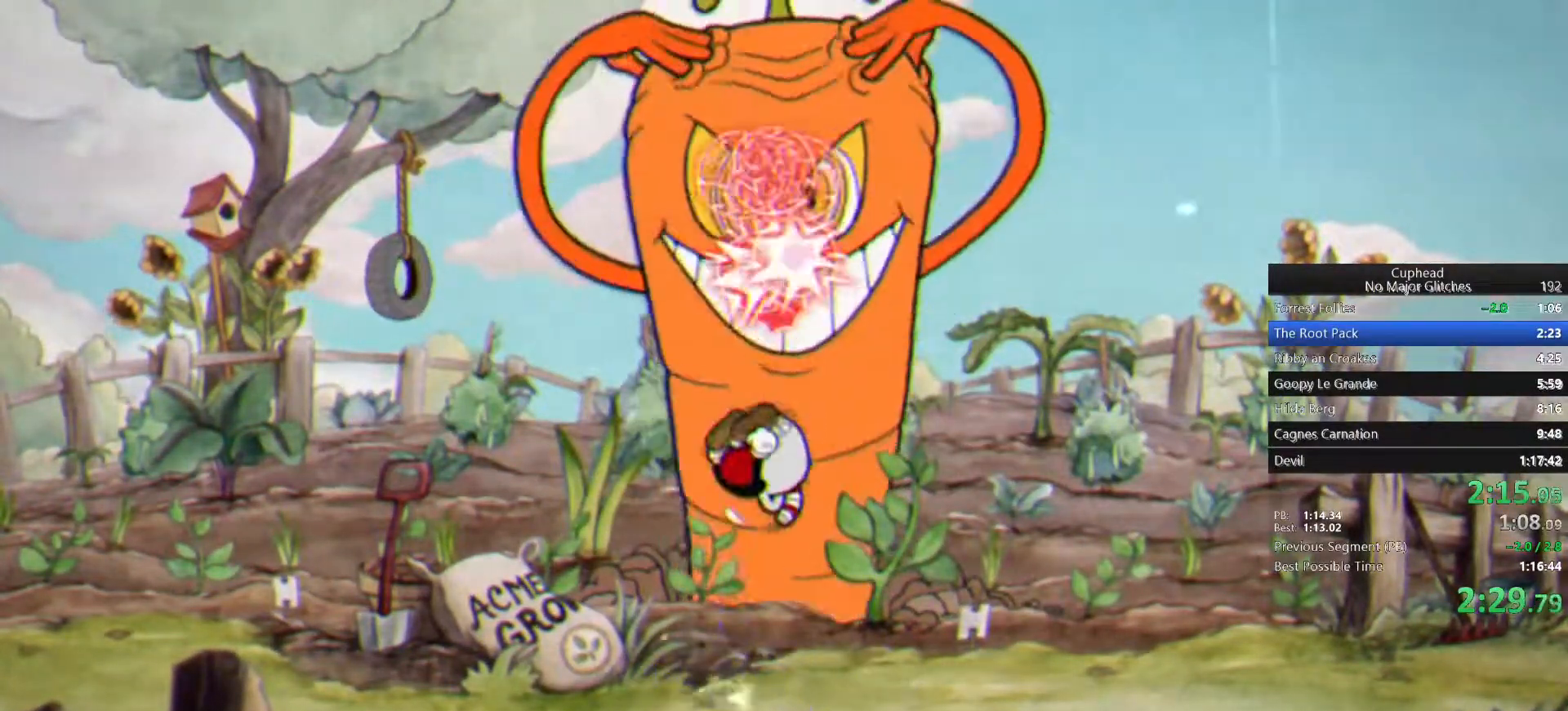
{"buttons": [], "left_stick": "up", "right_stick": "center", "events": [[183, "CROSS", "down"], [383, "CROSS", "up"]]}
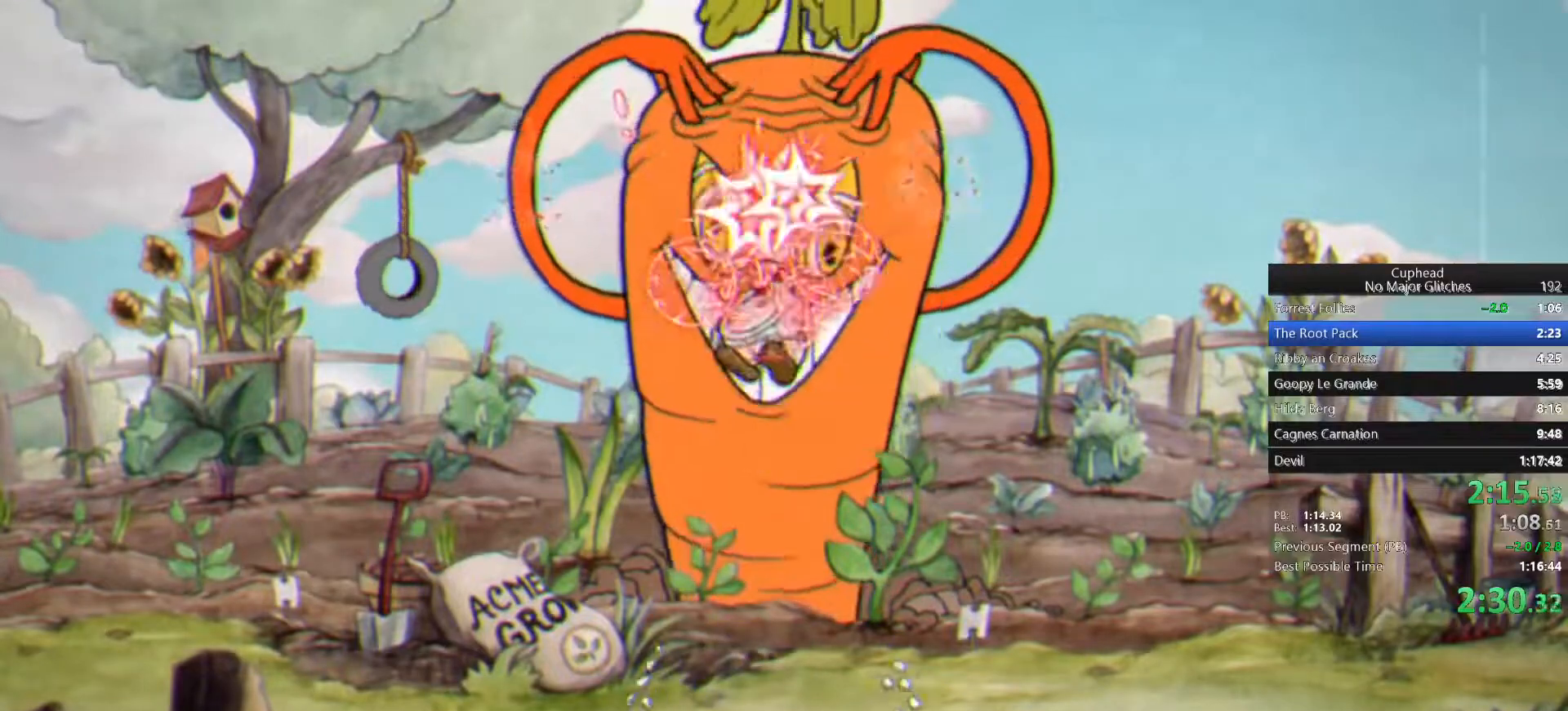
{"buttons": ["CROSS"], "left_stick": "up", "right_stick": "center", "events": [[400, "CROSS", "down"]]}
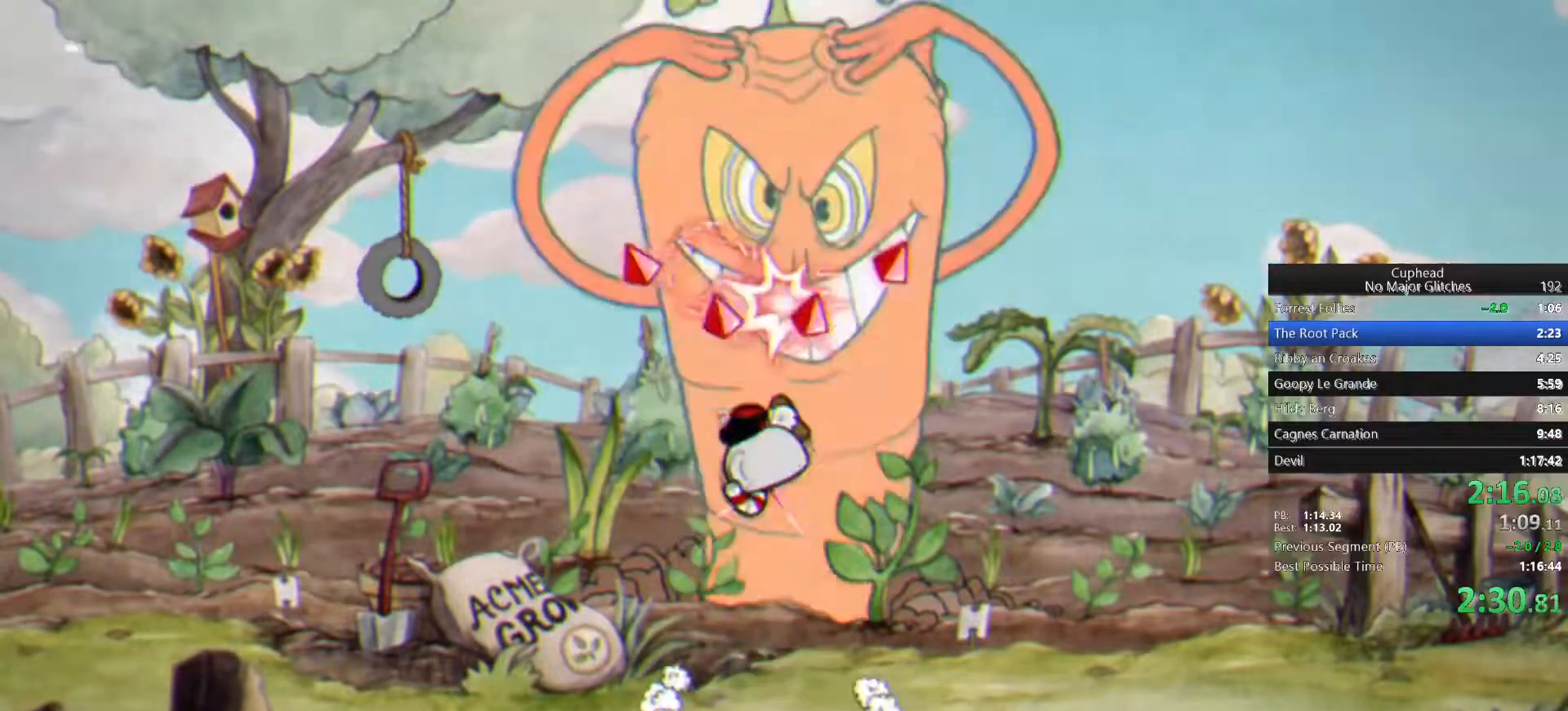
{"buttons": [], "left_stick": "up", "right_stick": "center", "events": [[83, "CROSS", "up"]]}
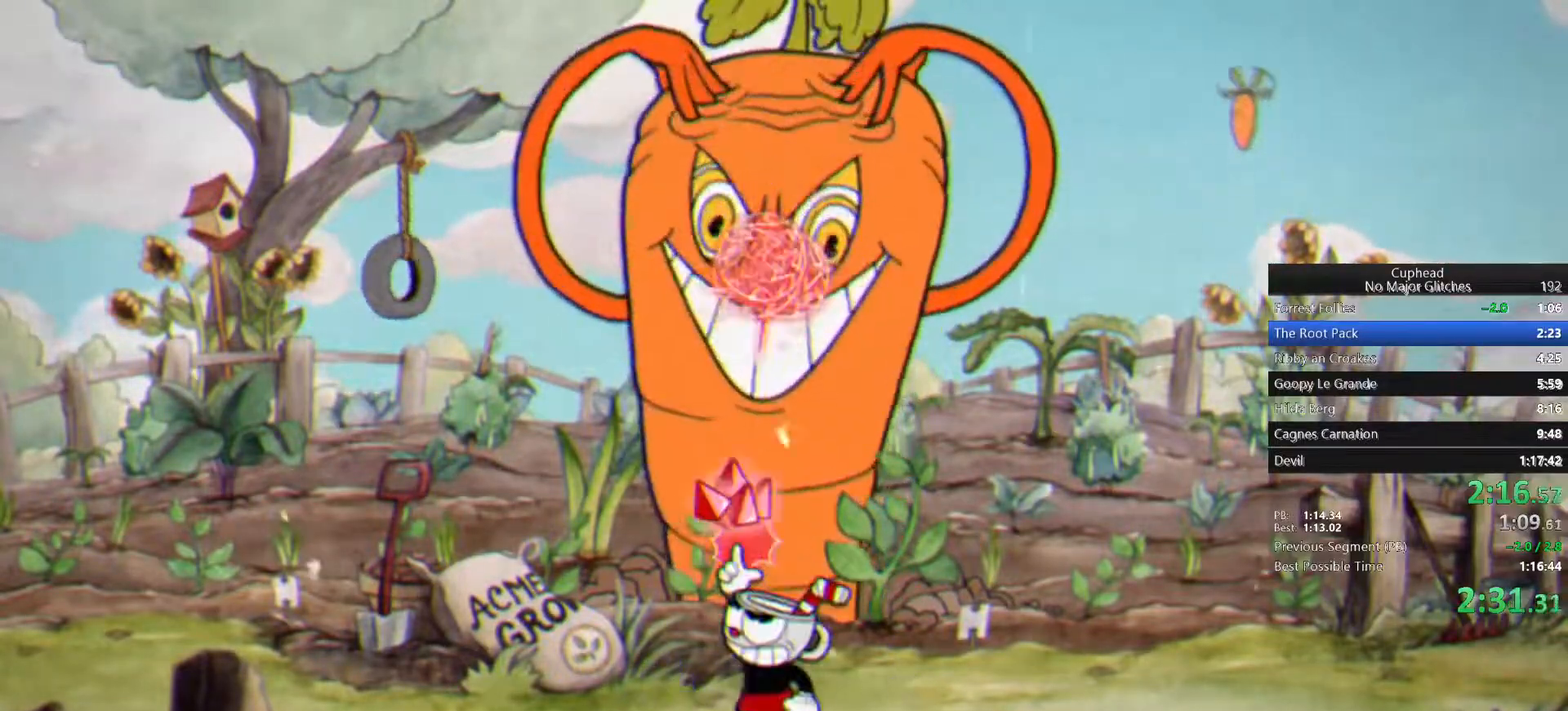
{"buttons": [], "left_stick": "up", "right_stick": "center", "events": [[17, "CROSS", "down"], [233, "CROSS", "up"]]}
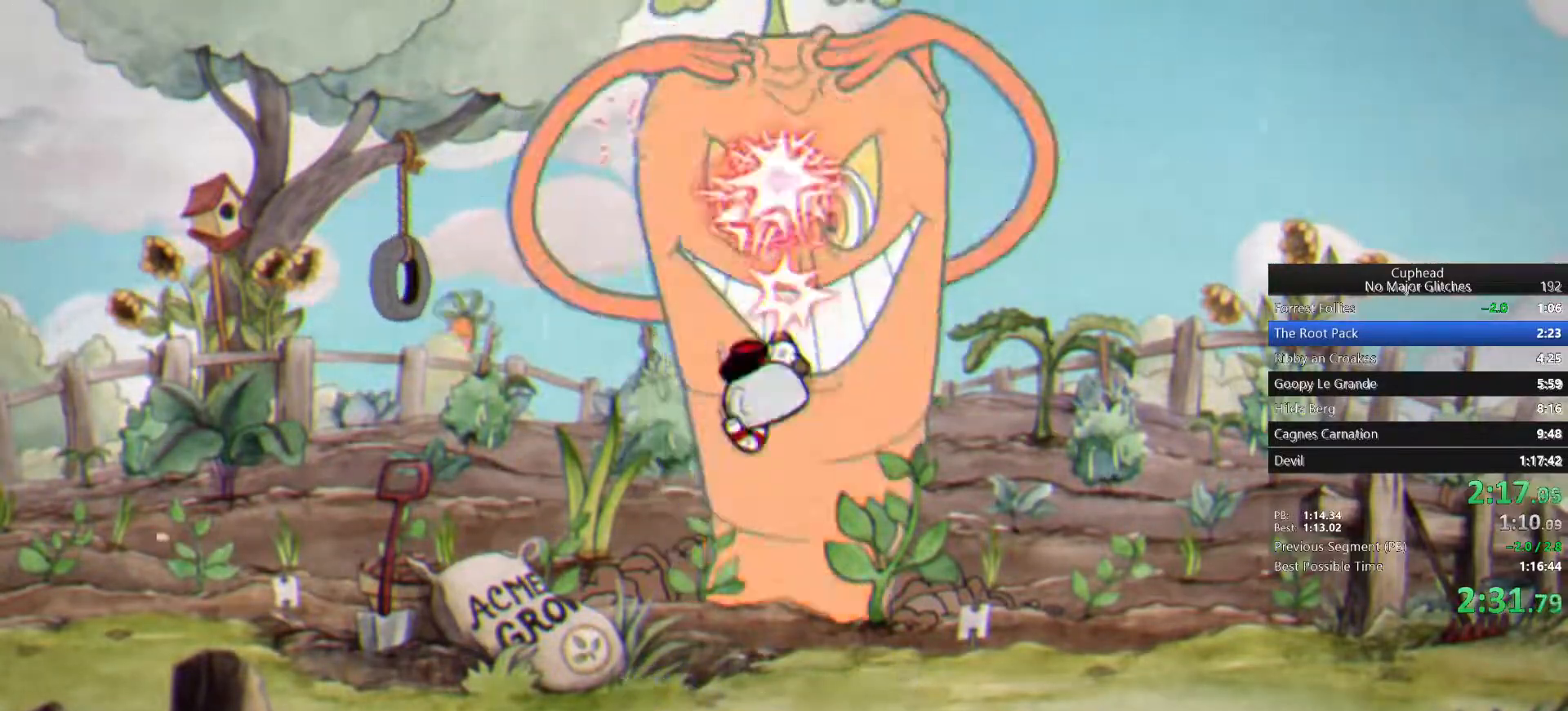
{"buttons": [], "left_stick": "up", "right_stick": "center", "events": [[200, "CROSS", "down"], [433, "CROSS", "up"]]}
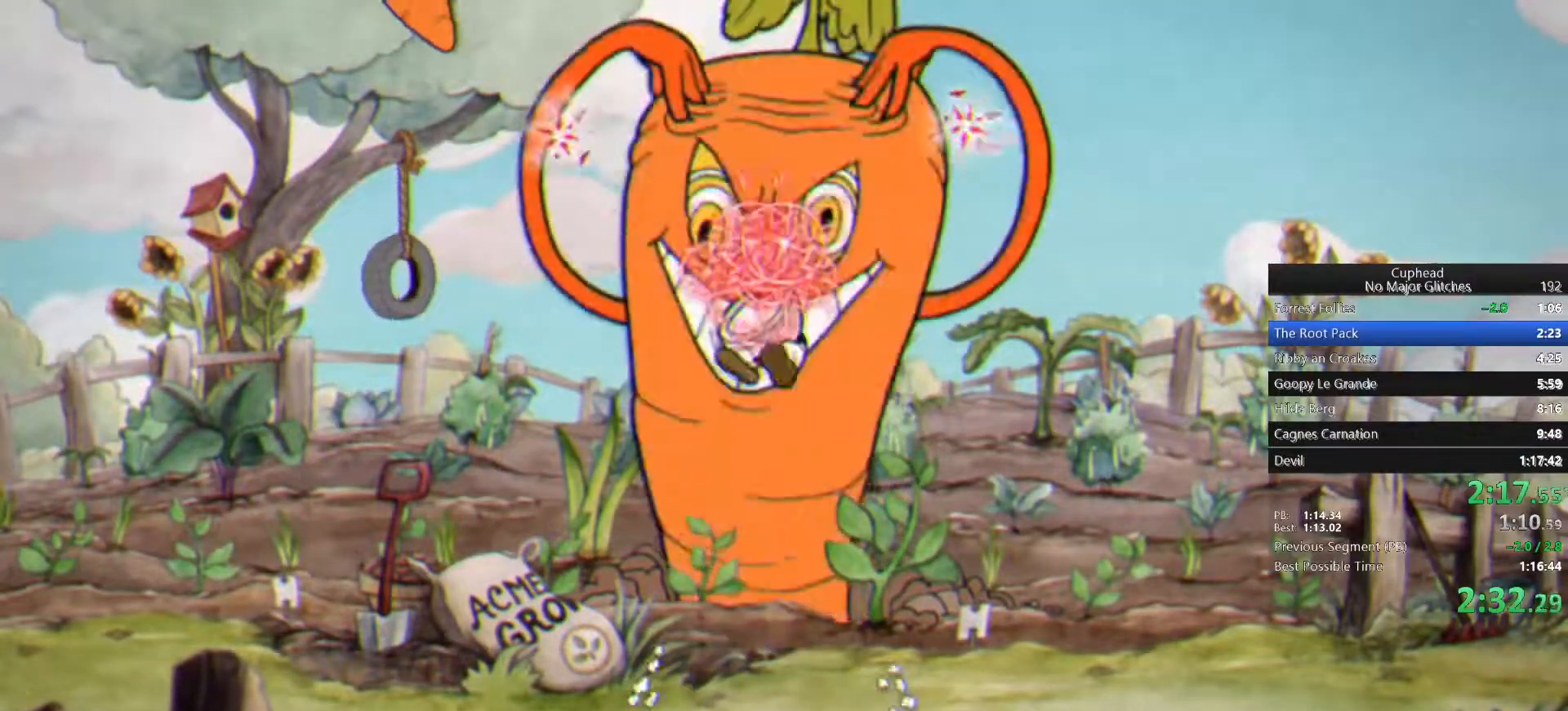
{"buttons": ["CROSS"], "left_stick": "up", "right_stick": "center", "events": [[417, "CROSS", "down"]]}
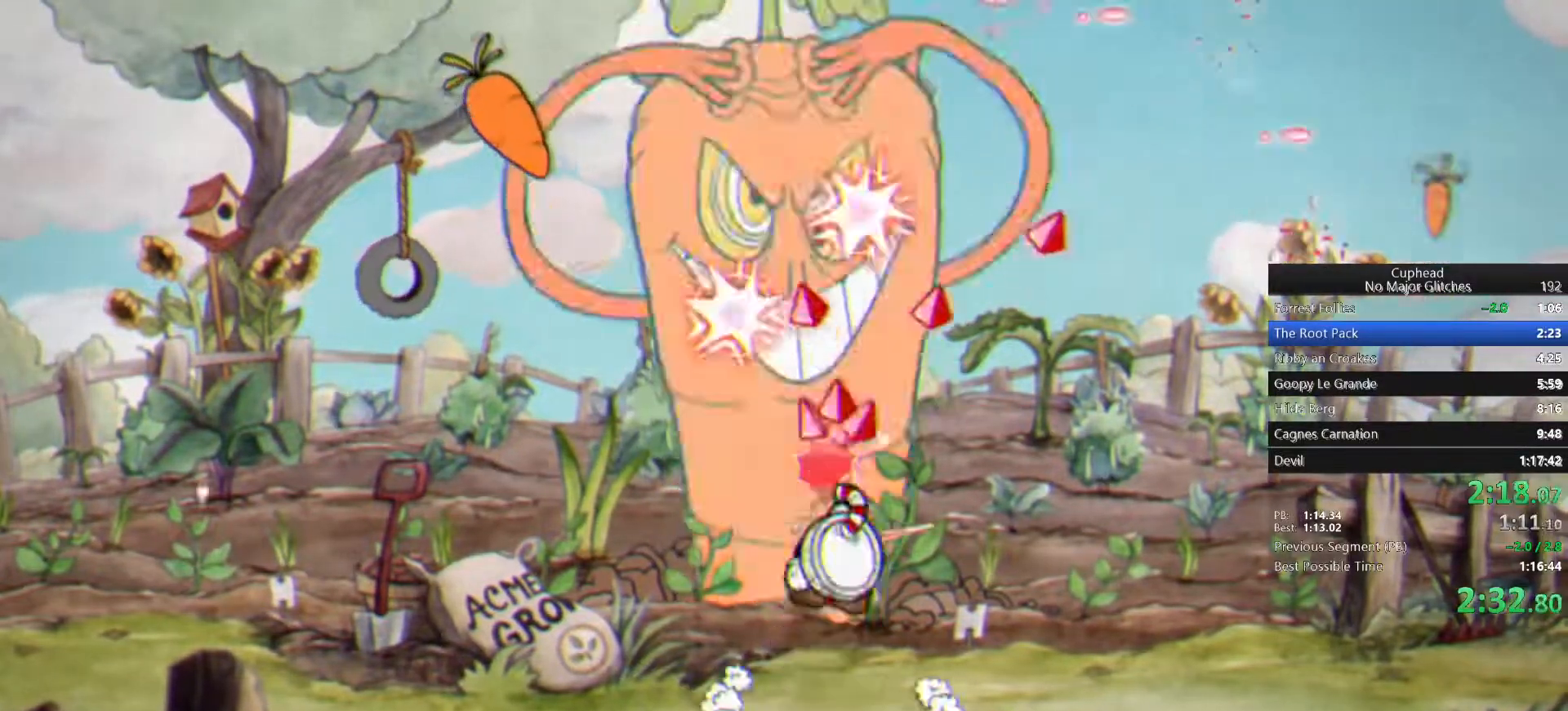
{"buttons": ["SQUARE"], "left_stick": "up", "right_stick": "center", "events": [[67, "CROSS", "up"], [150, "CIRCLE", "down"], [250, "CIRCLE", "up"], [333, "SQUARE", "down"], [400, "SQUARE", "up"], [467, "SQUARE", "down"]]}
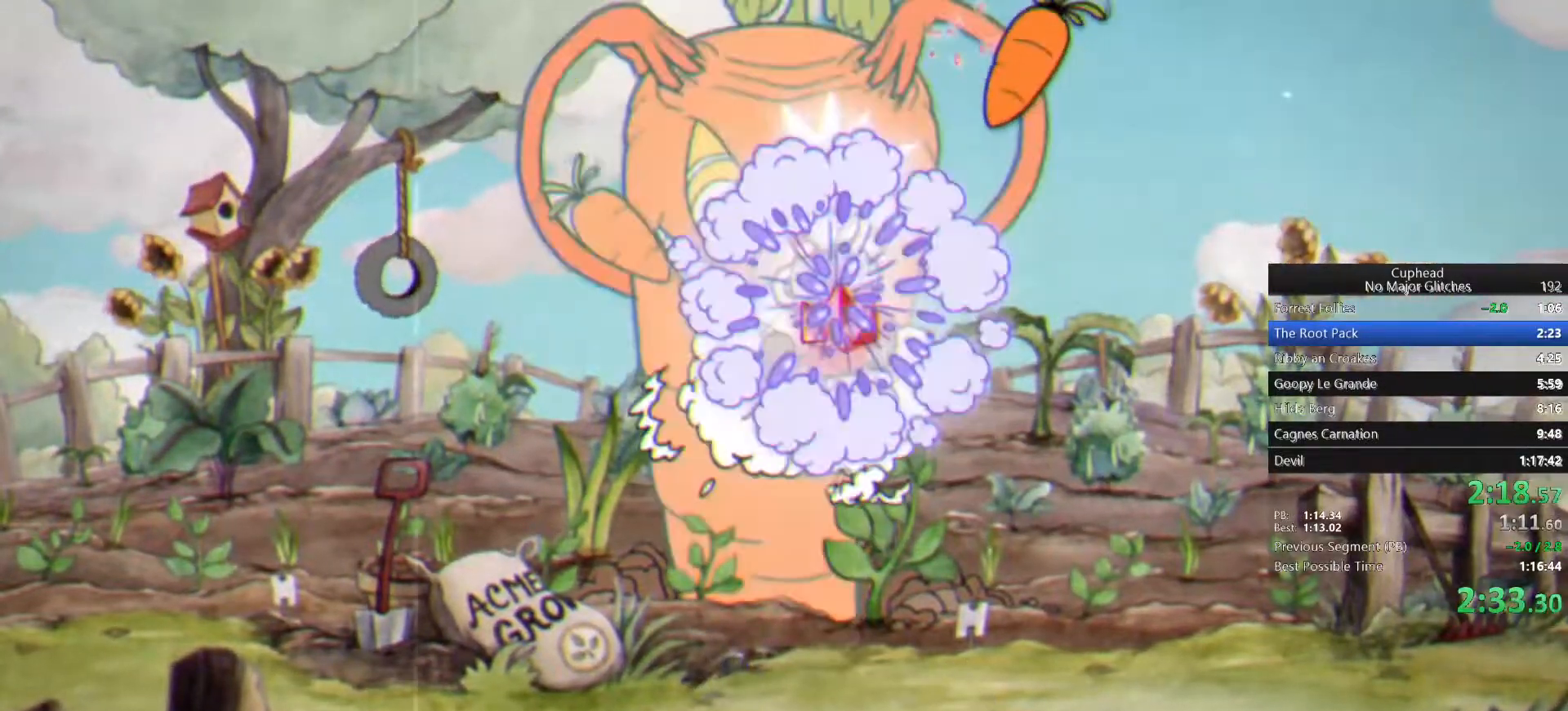
{"buttons": [], "left_stick": "up", "right_stick": "center", "events": [[83, "SQUARE", "up"]]}
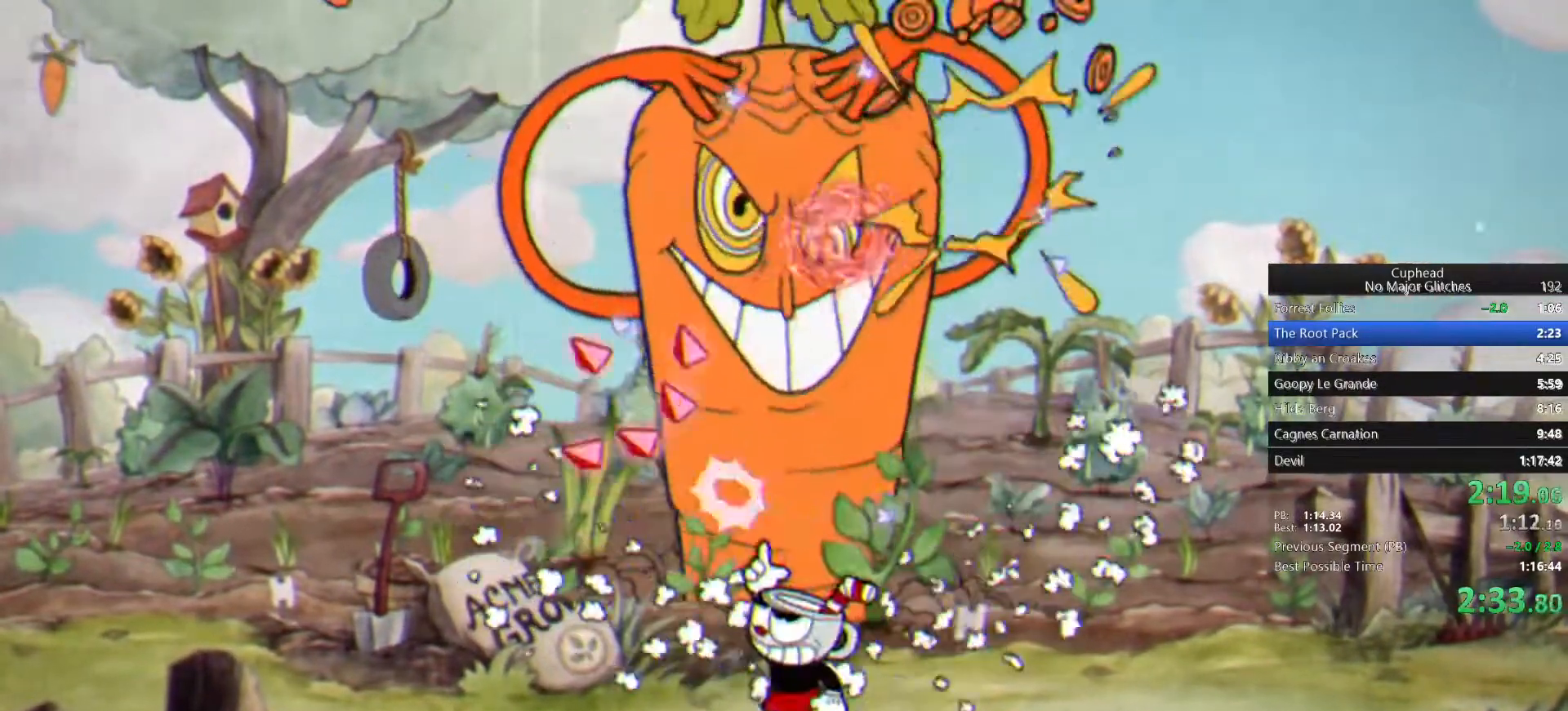
{"buttons": ["SQUARE"], "left_stick": "up", "right_stick": "center", "events": [[50, "CROSS", "down"], [183, "CROSS", "up"], [267, "CIRCLE", "down"], [350, "CIRCLE", "up"], [433, "SQUARE", "down"]]}
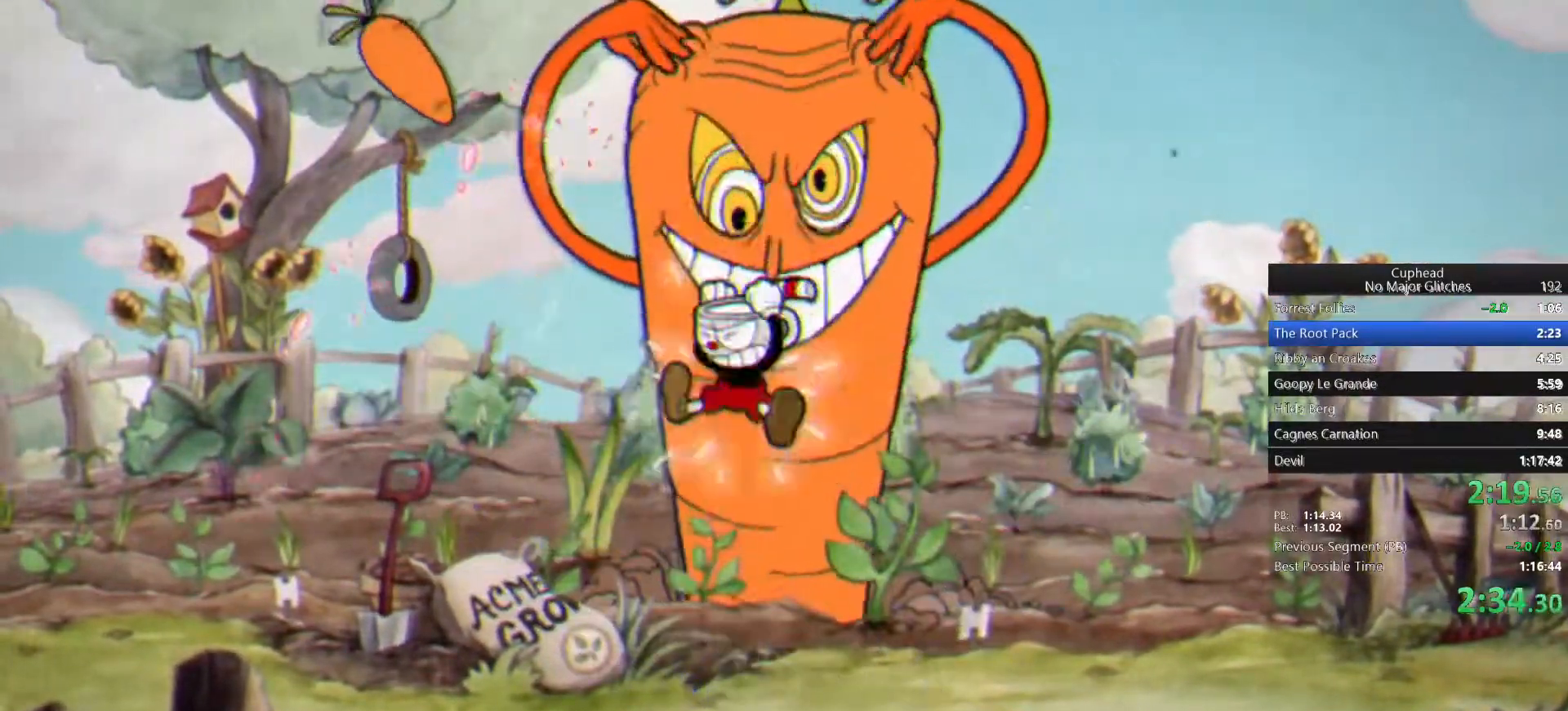
{"buttons": [], "left_stick": "up", "right_stick": "center", "events": [[33, "SQUARE", "up"], [83, "SQUARE", "down"], [183, "SQUARE", "up"]]}
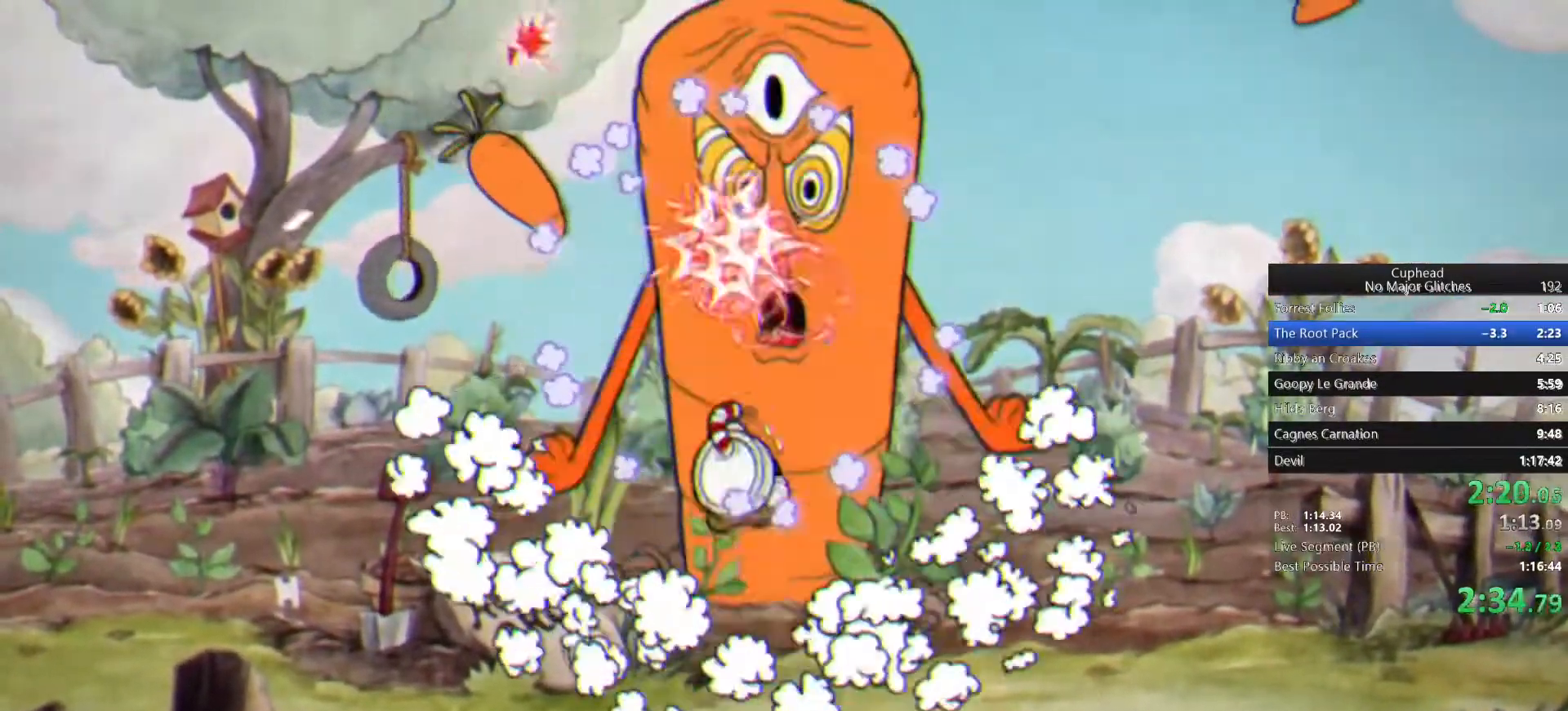
{"buttons": [], "left_stick": "up", "right_stick": "center", "events": [[183, "CROSS", "down"], [317, "CROSS", "up"]]}
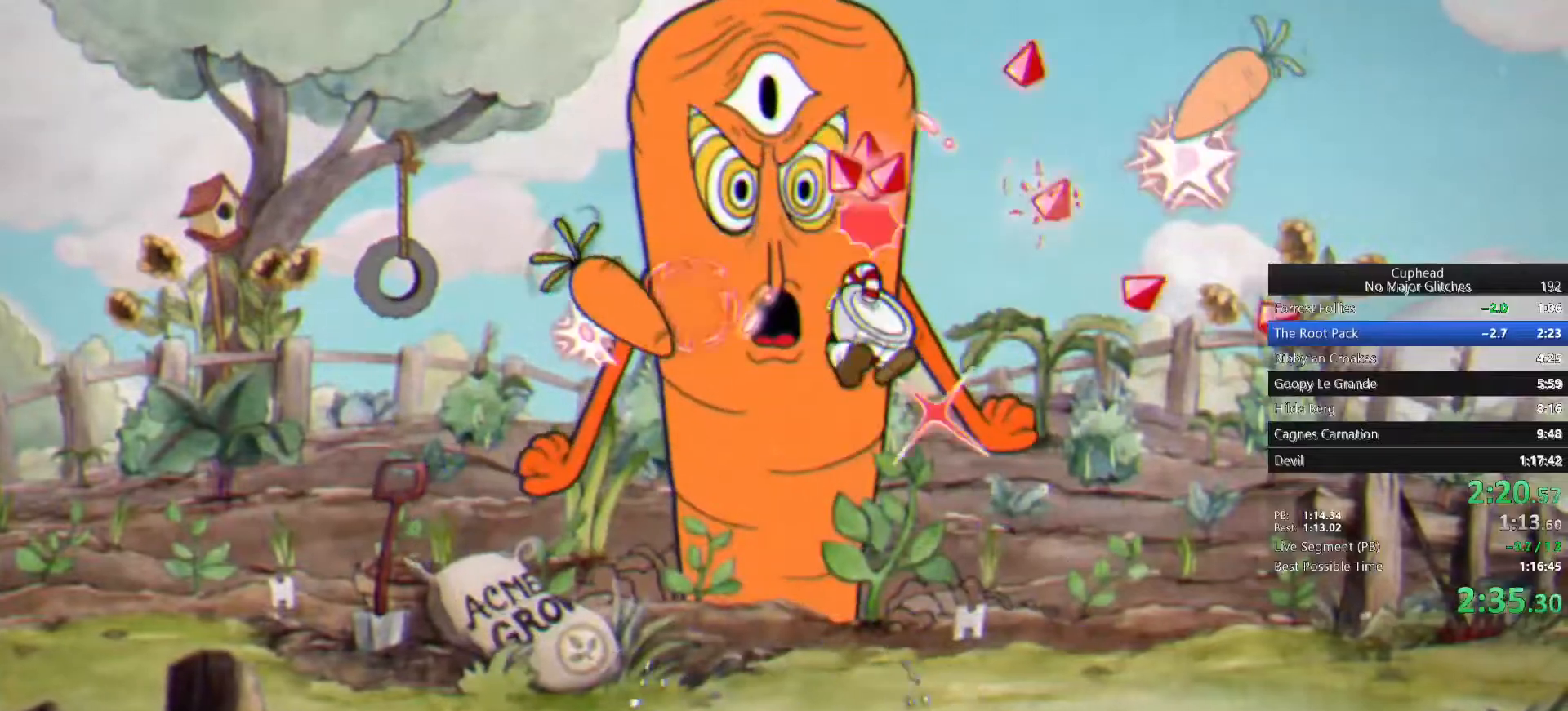
{"buttons": ["CROSS"], "left_stick": "up", "right_stick": "center", "events": [[367, "CROSS", "down"]]}
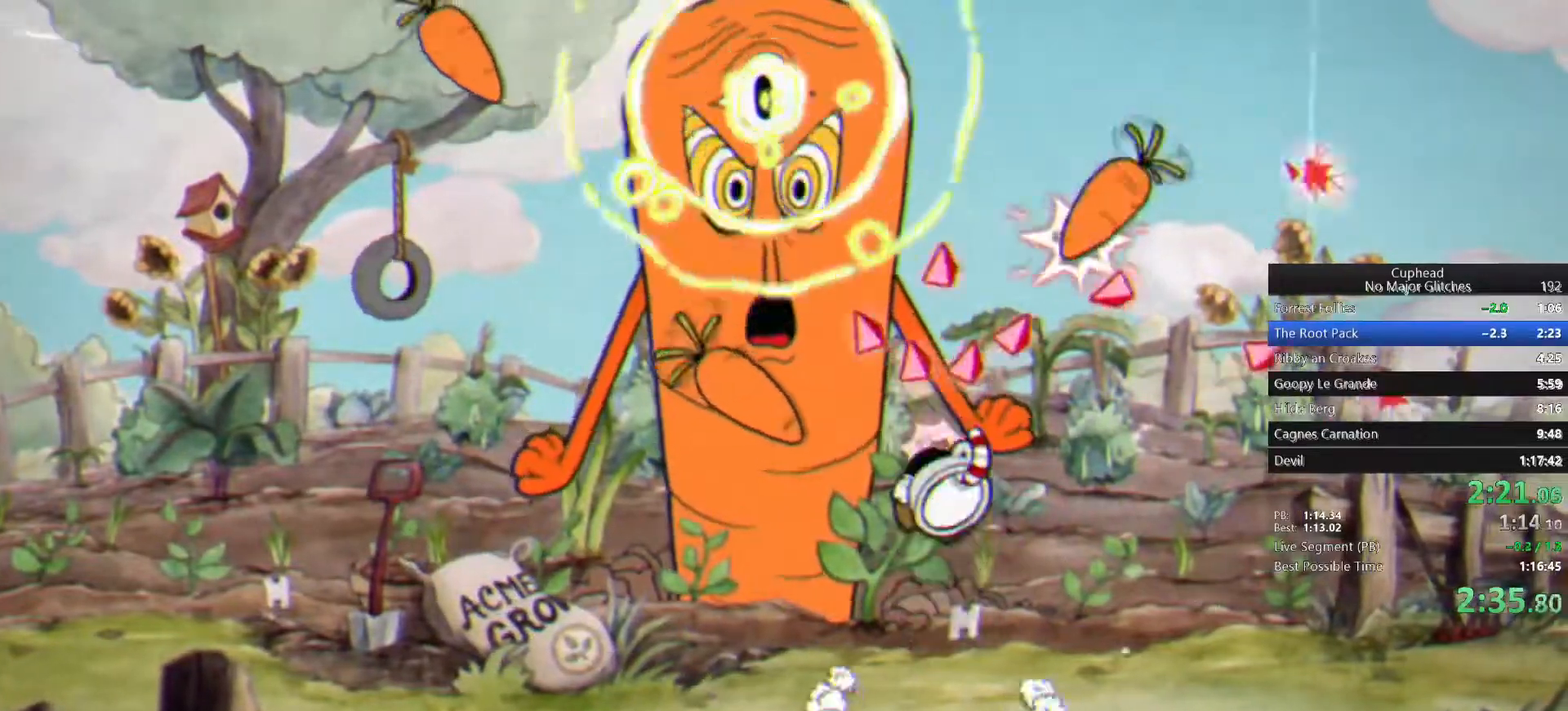
{"buttons": [], "left_stick": "up", "right_stick": "center", "events": [[17, "CROSS", "up"], [100, "CIRCLE", "down"], [183, "CIRCLE", "up"], [250, "SQUARE", "down"], [333, "SQUARE", "up"], [383, "SQUARE", "down"], [483, "SQUARE", "up"]]}
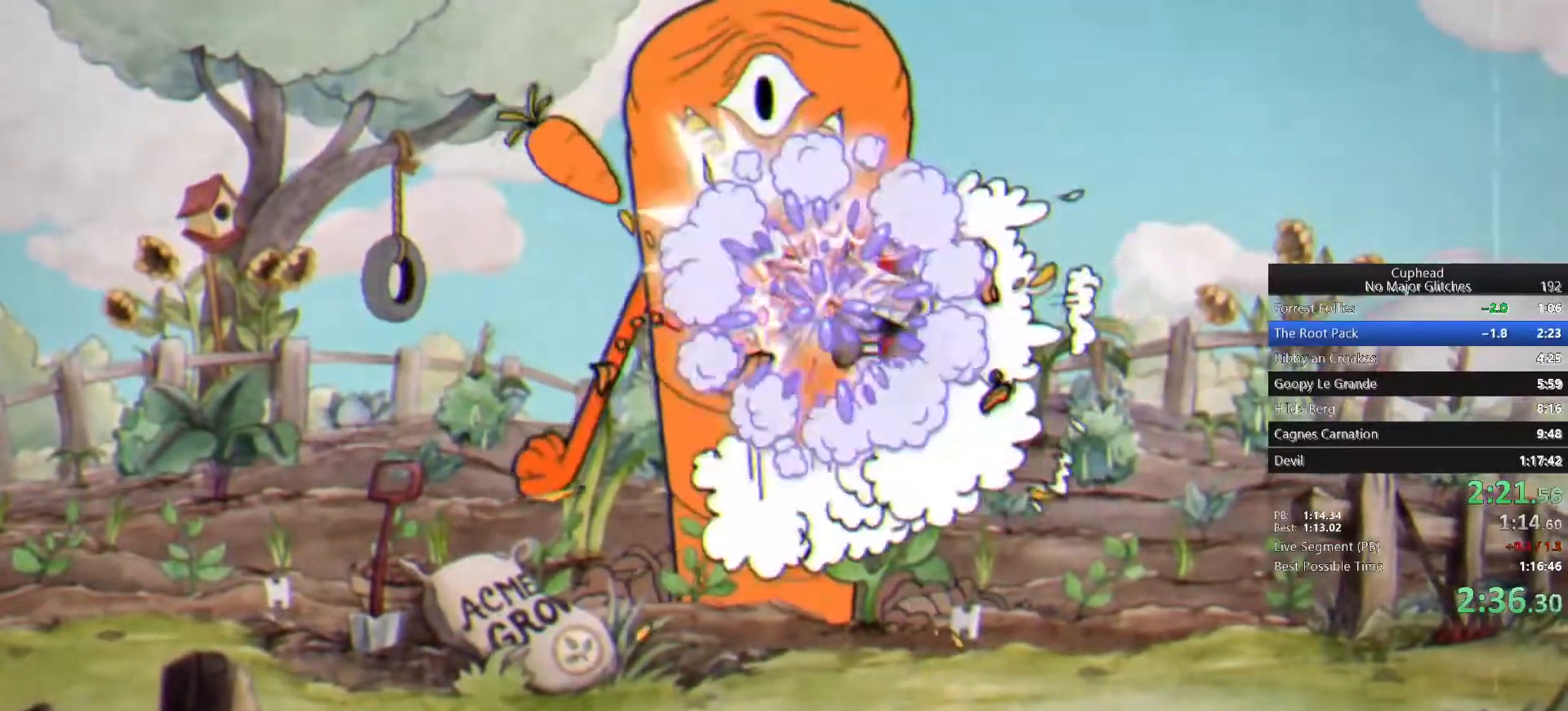
{"buttons": [], "left_stick": "up", "right_stick": "center", "events": []}
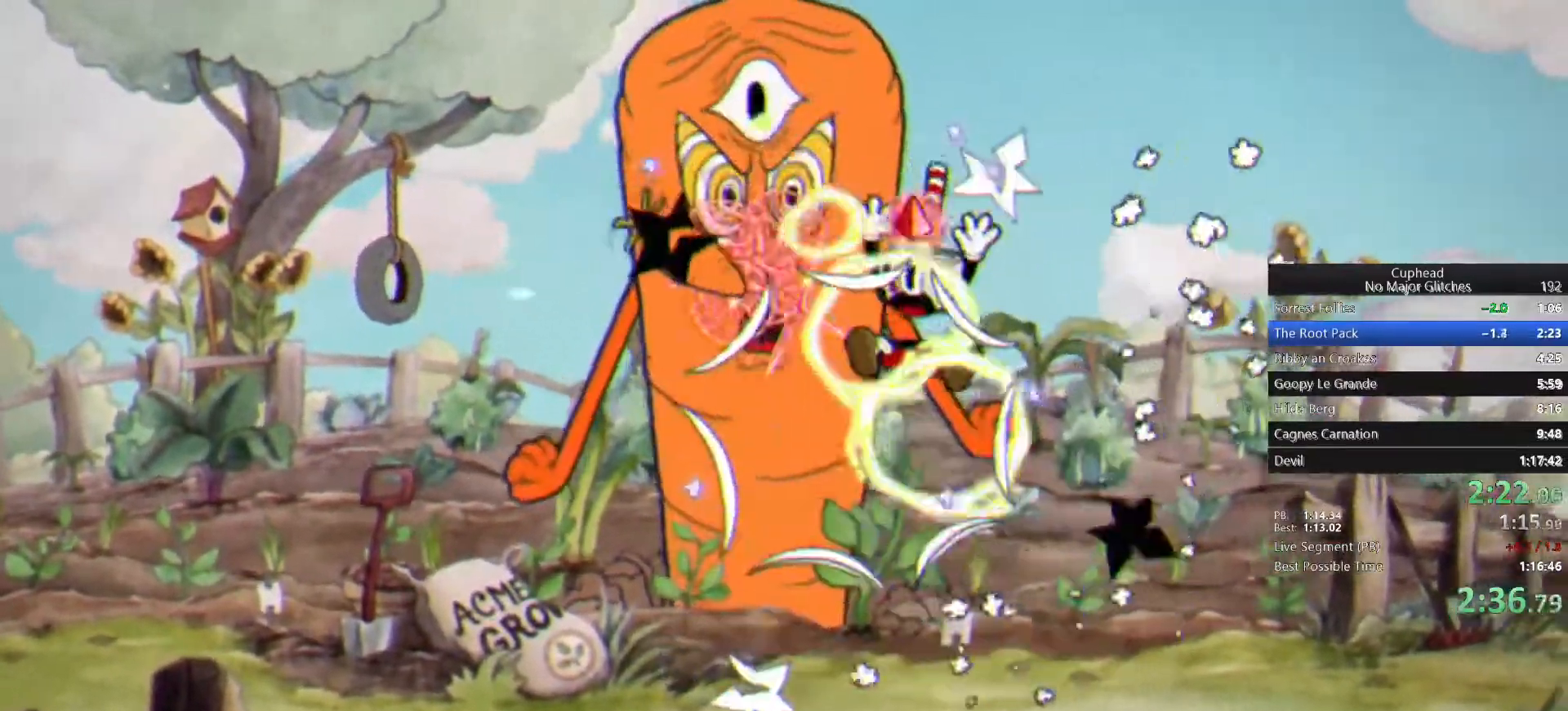
{"buttons": ["CROSS"], "left_stick": "up", "right_stick": "center", "events": [[50, "CROSS", "down"], [200, "CROSS", "up"], [367, "CROSS", "down"]]}
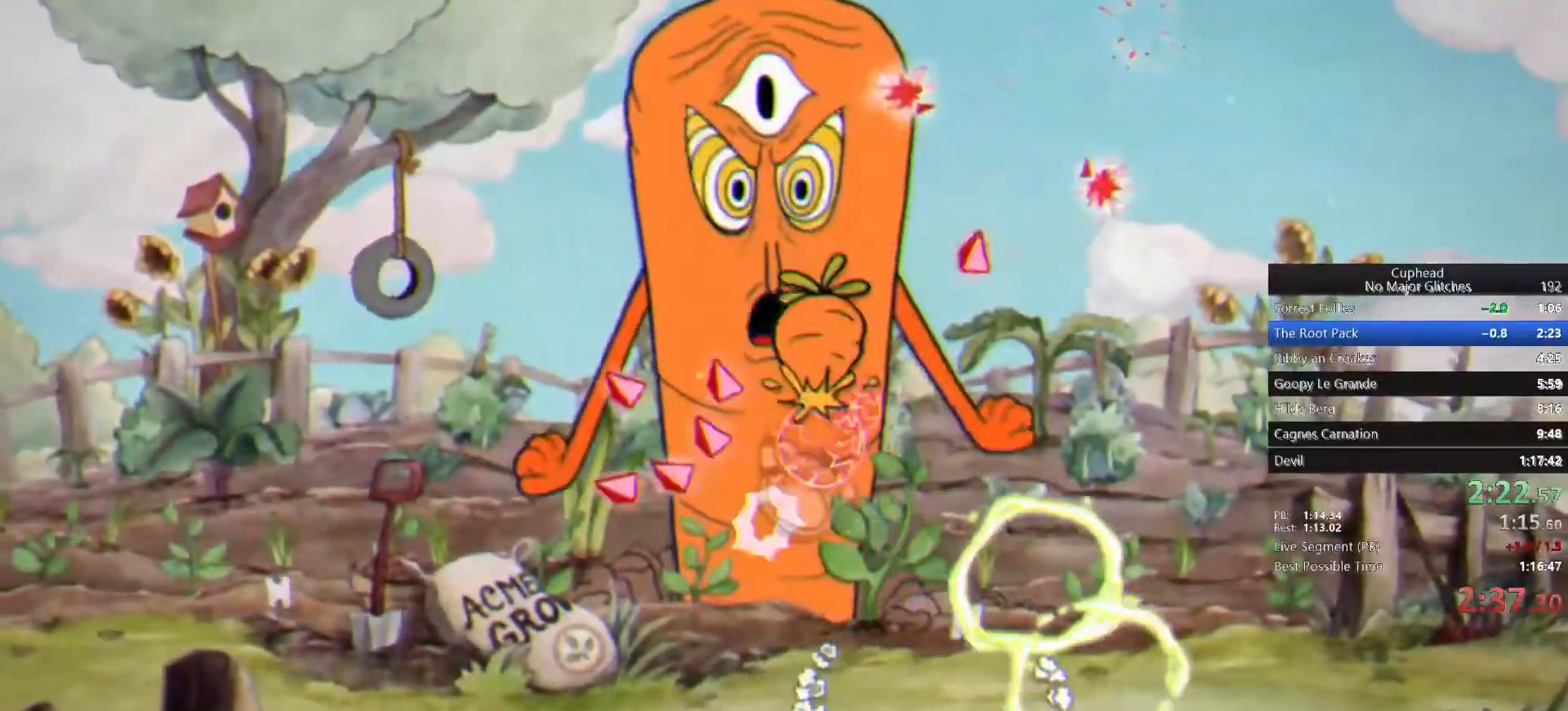
{"buttons": [], "left_stick": "up", "right_stick": "center", "events": [[67, "CROSS", "up"]]}
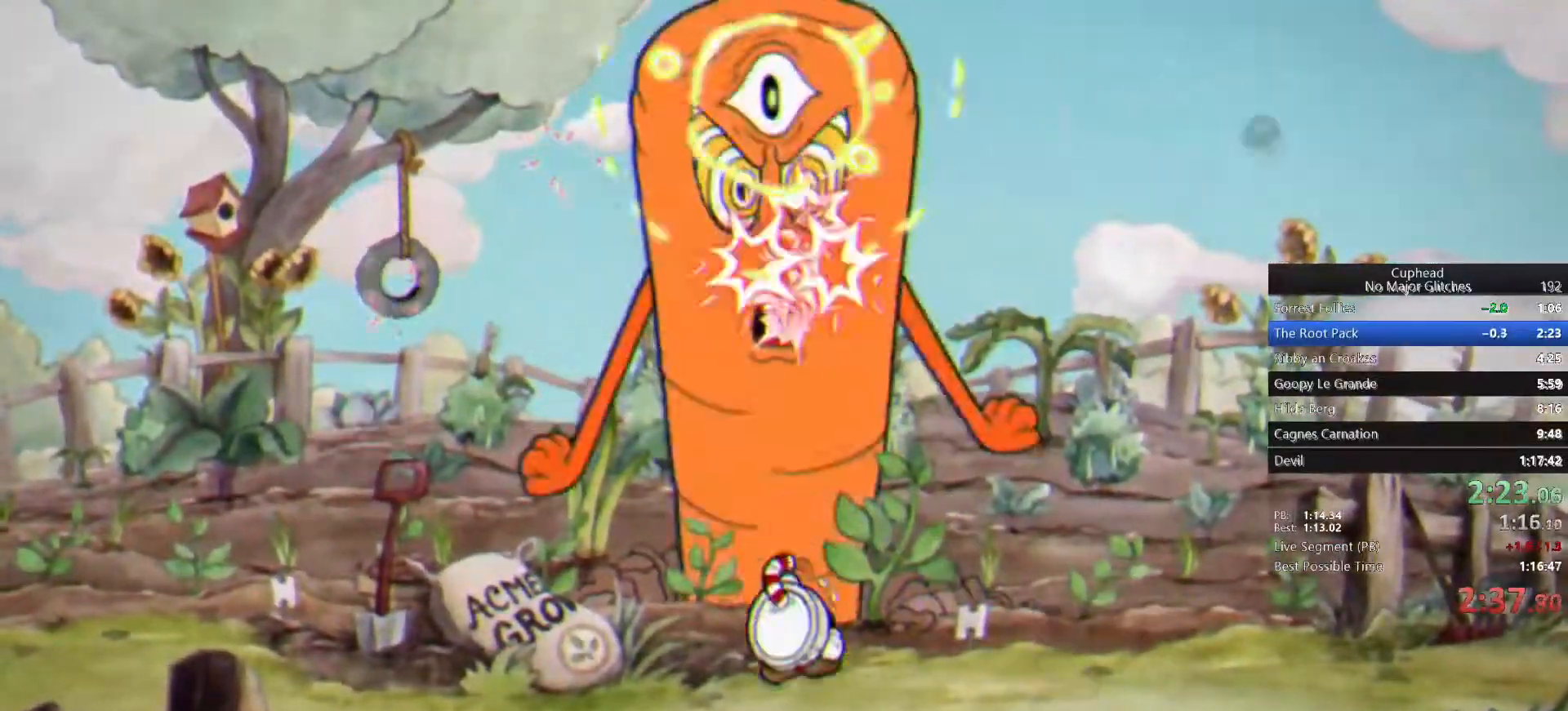
{"buttons": [], "left_stick": "up", "right_stick": "center", "events": [[67, "CROSS", "down"], [283, "CROSS", "up"]]}